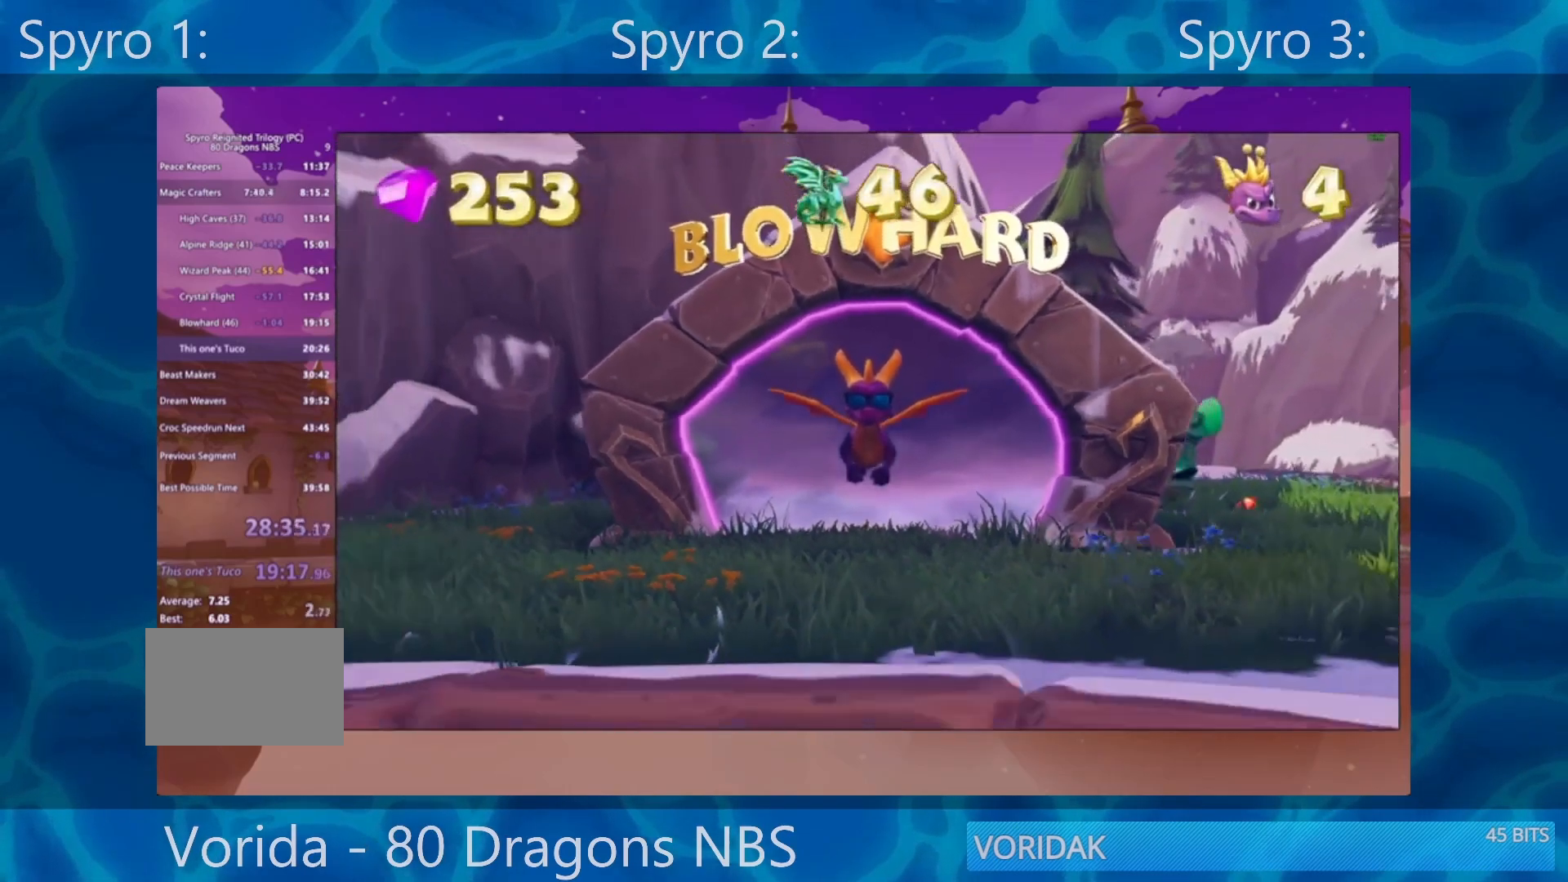
Gameplay with a controller (PlayStation layout); each line is a JSON object with the inputs held at the frame after it. "events" lists button and stick changes between this image and that frame as [ms after this image, input, new state], when the widget could be followed in between. Not read: L3 R3.
{"buttons": [], "left_stick": "up-right", "right_stick": "center", "events": [[33, "left_stick", "up-right"]]}
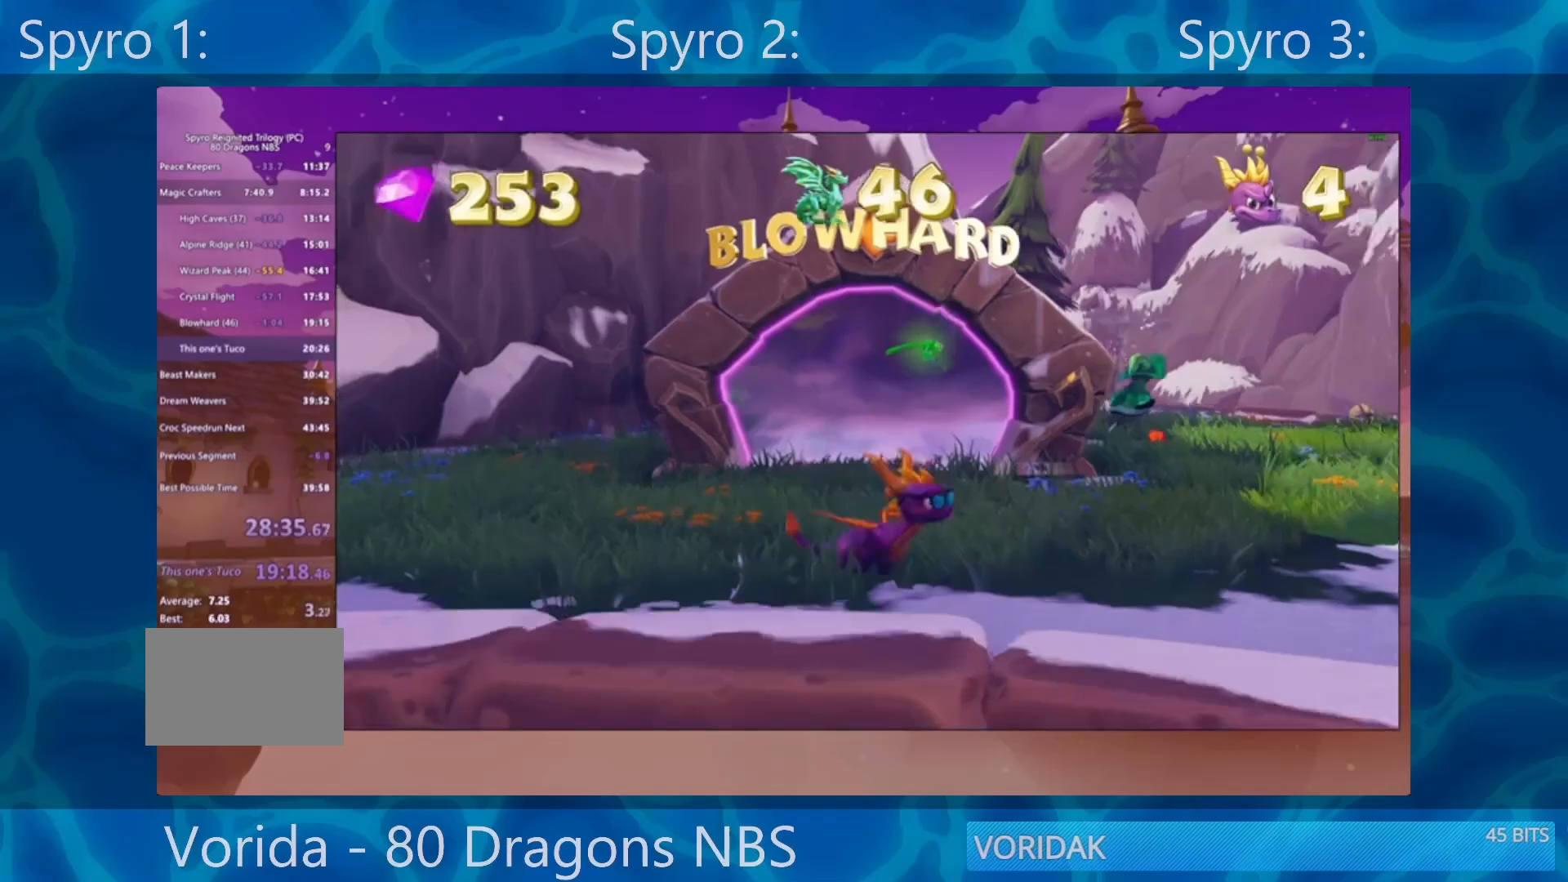
{"buttons": ["SQUARE"], "left_stick": "center", "right_stick": "center", "events": [[167, "SQUARE", "down"], [267, "left_stick", "center"], [383, "left_stick", "right"], [467, "left_stick", "center"]]}
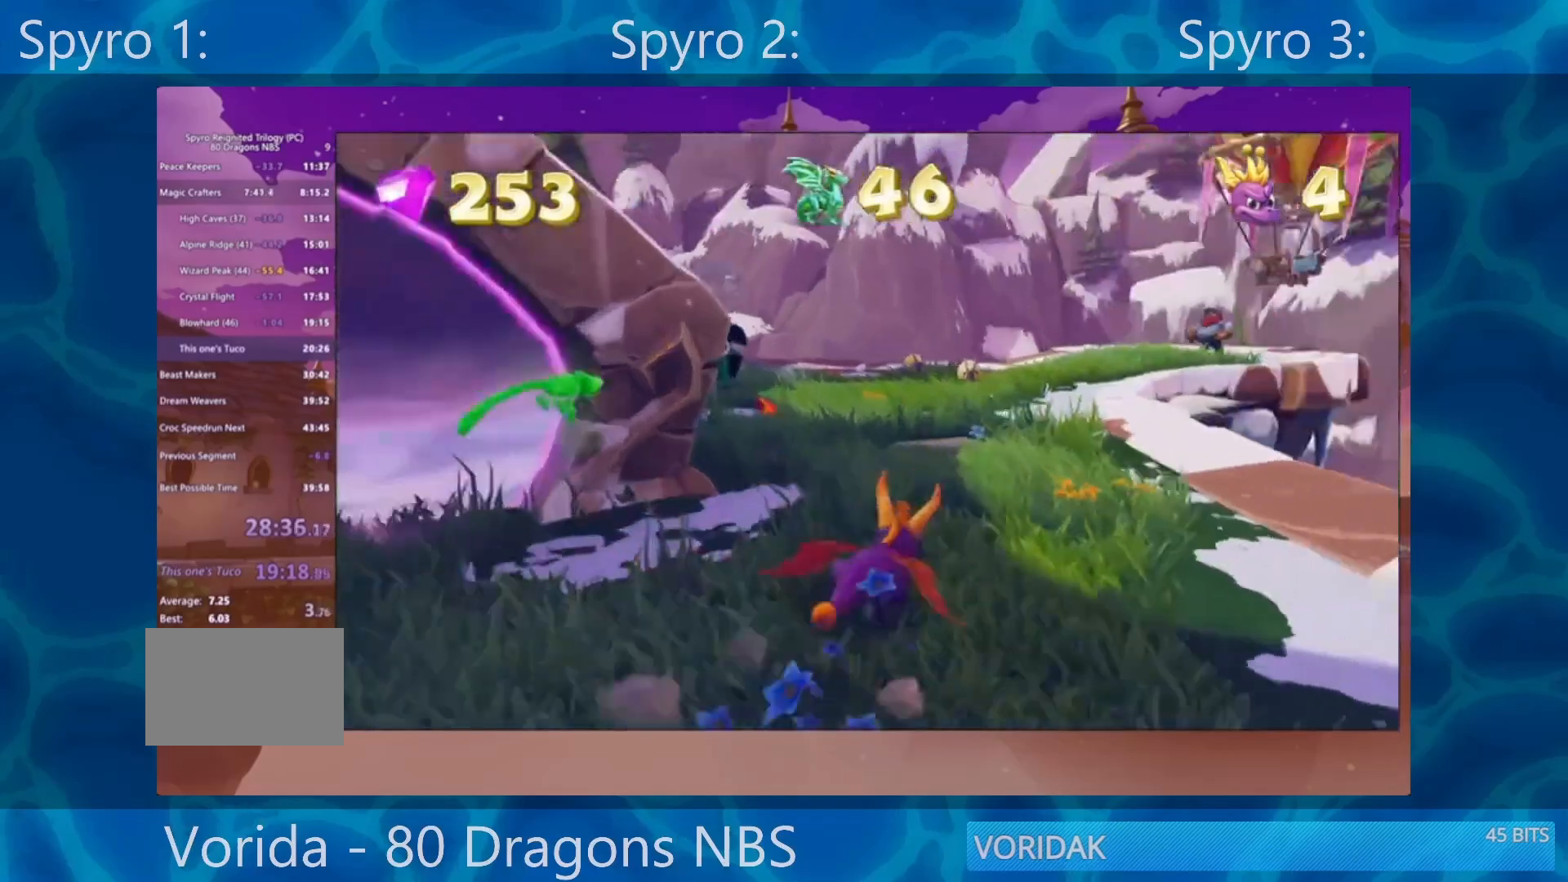
{"buttons": ["SQUARE"], "left_stick": "center", "right_stick": "center", "events": [[117, "left_stick", "left"], [300, "left_stick", "center"]]}
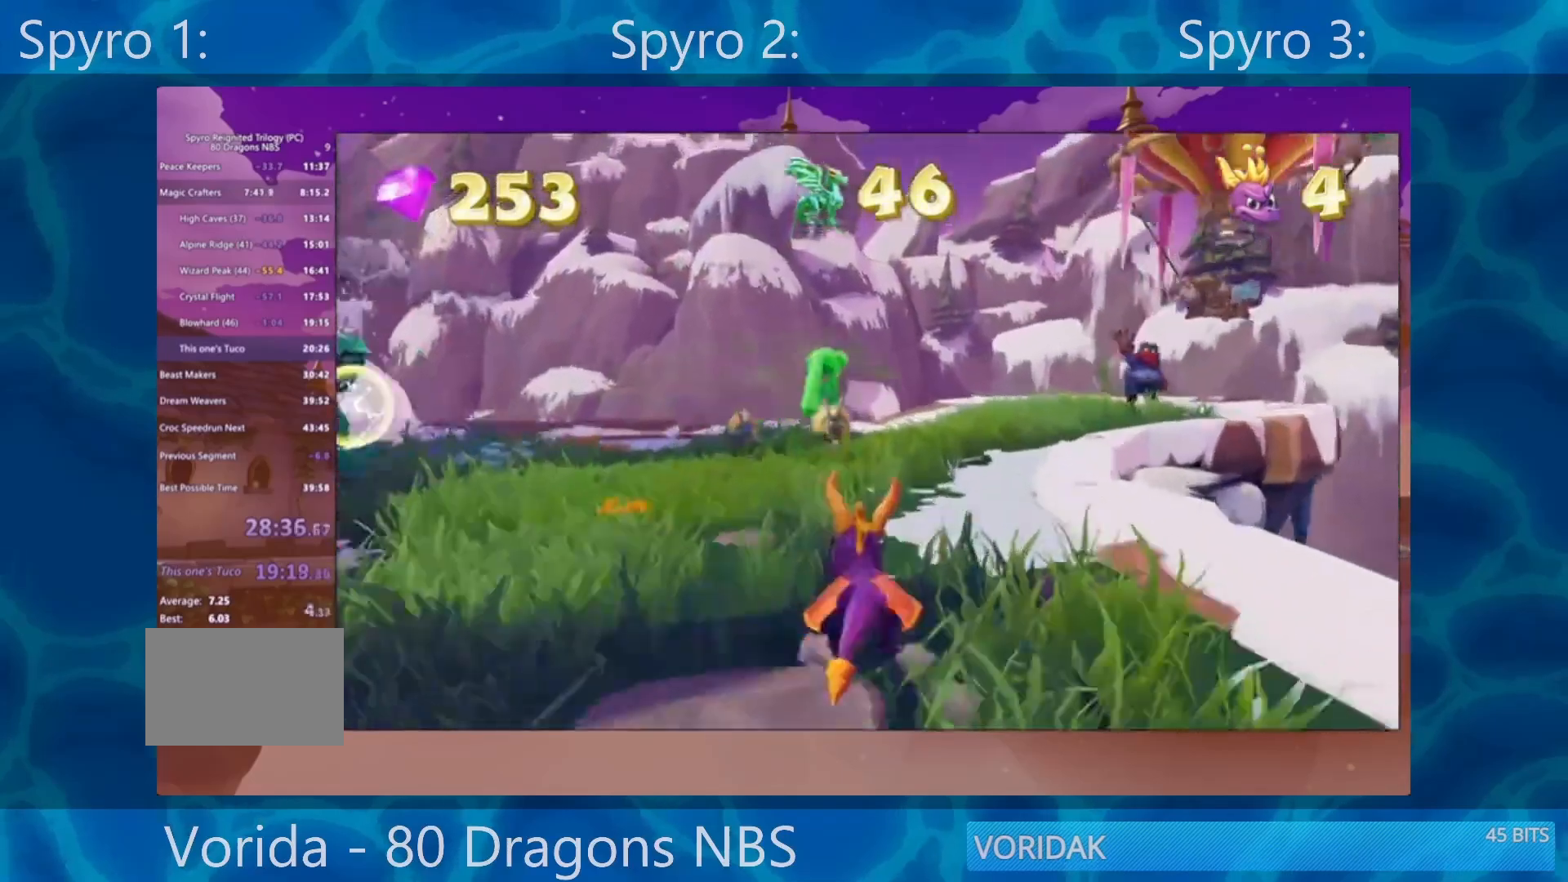
{"buttons": ["SQUARE"], "left_stick": "left", "right_stick": "center", "events": [[67, "left_stick", "left"], [150, "left_stick", "center"], [217, "left_stick", "left"]]}
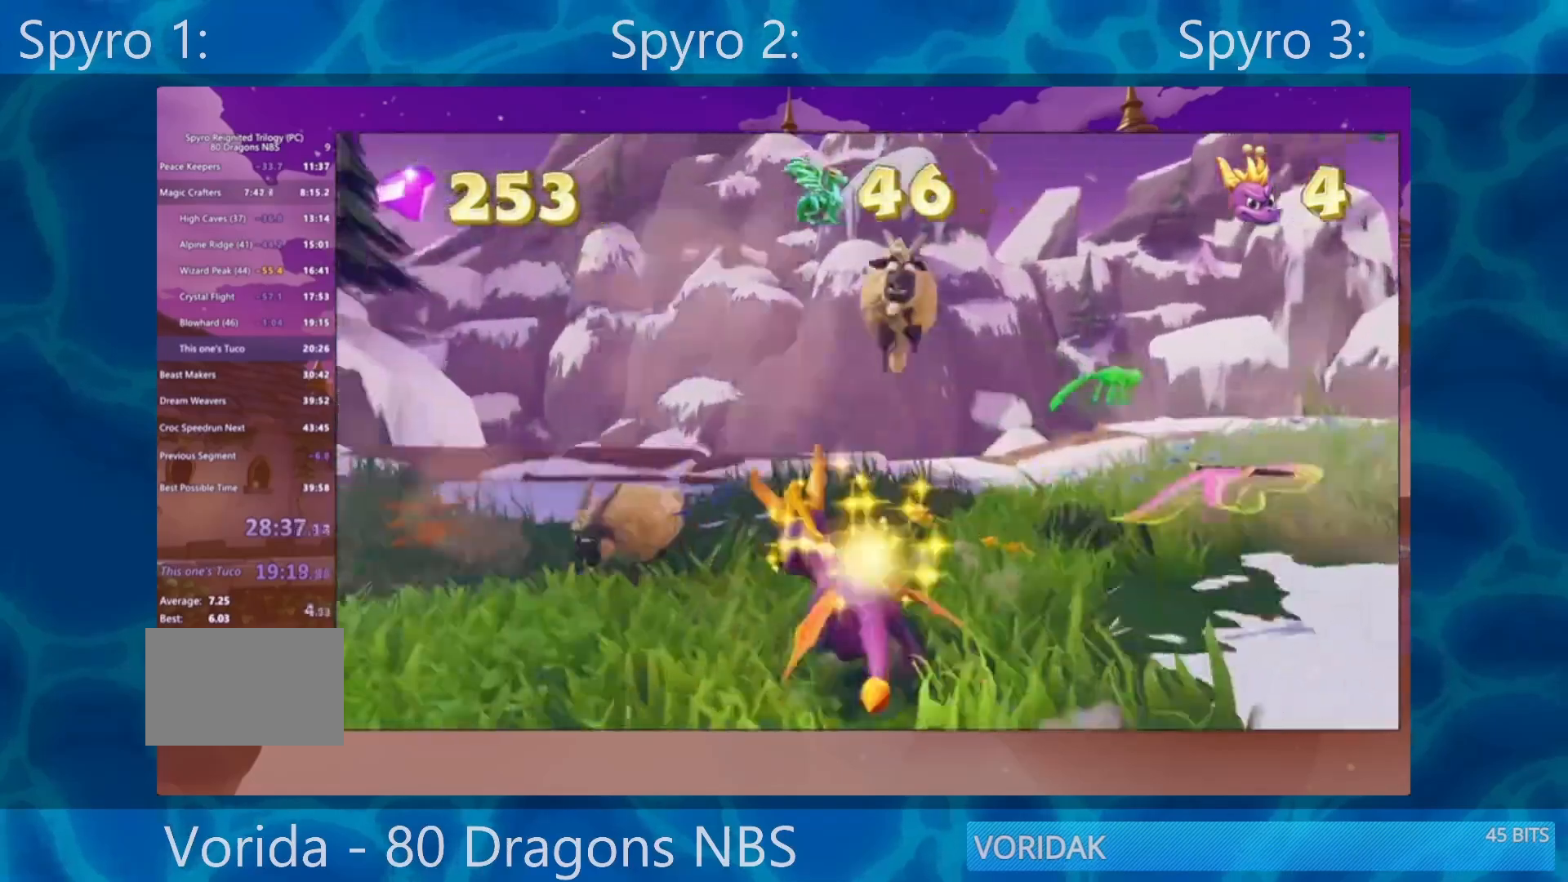
{"buttons": ["R2"], "left_stick": "left", "right_stick": "center", "events": [[83, "left_stick", "down-left"], [100, "SQUARE", "up"], [167, "right_stick", "right"], [200, "left_stick", "down"], [267, "right_stick", "center"], [383, "R2", "down"], [383, "left_stick", "left"]]}
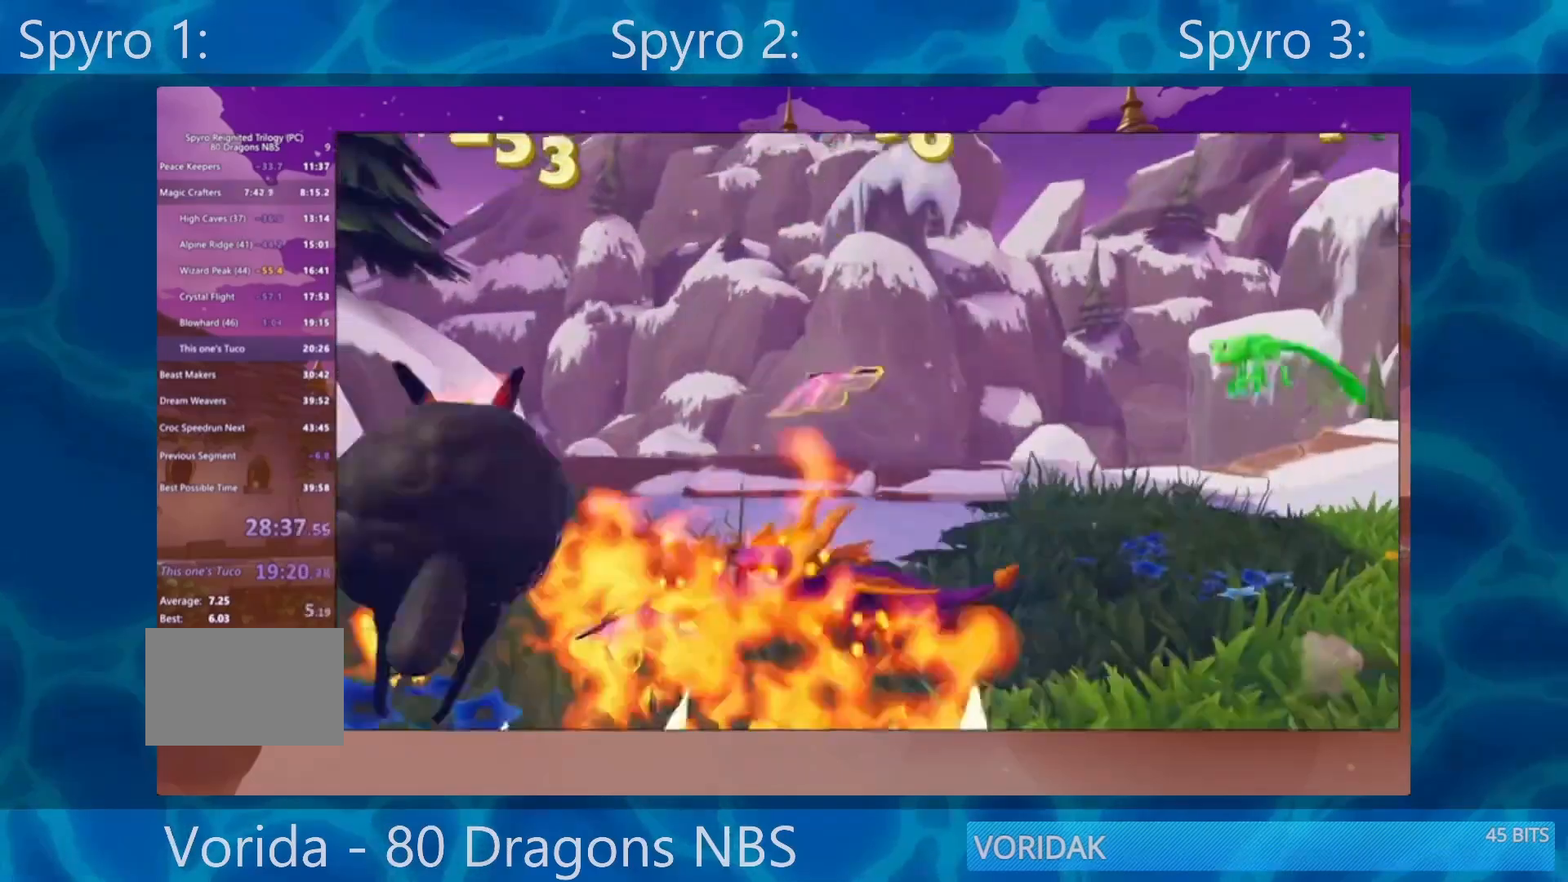
{"buttons": [], "left_stick": "up", "right_stick": "center", "events": [[50, "left_stick", "down-left"], [50, "right_stick", "down-right"], [117, "R2", "up"], [150, "left_stick", "down"], [350, "left_stick", "up-right"], [350, "right_stick", "center"], [500, "left_stick", "up"]]}
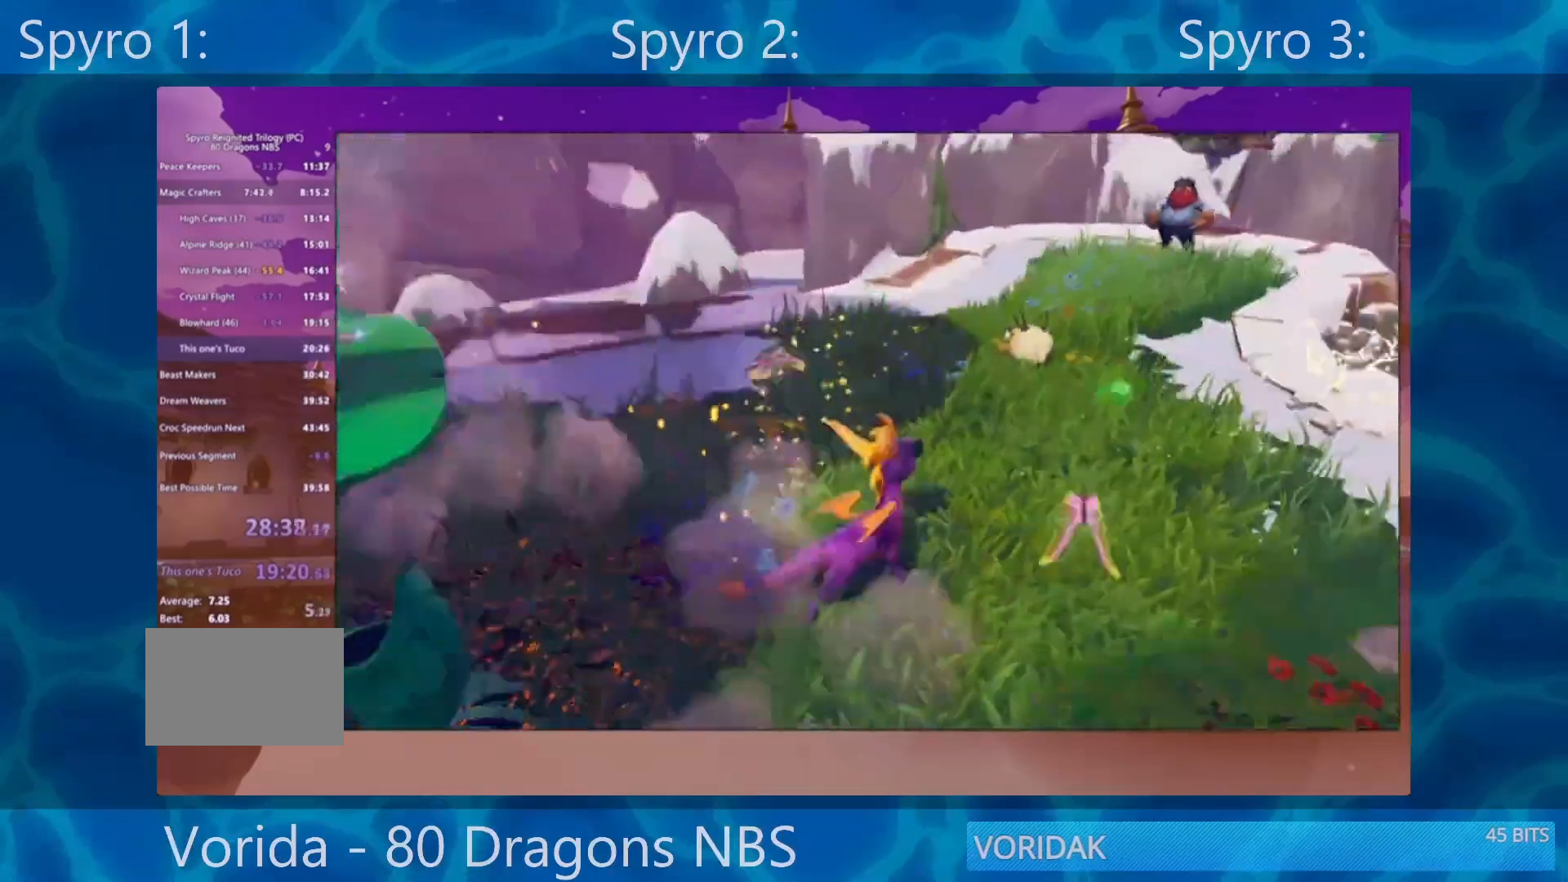
{"buttons": ["SQUARE"], "left_stick": "up", "right_stick": "center", "events": [[133, "SQUARE", "down"], [317, "left_stick", "up-left"], [500, "left_stick", "up"]]}
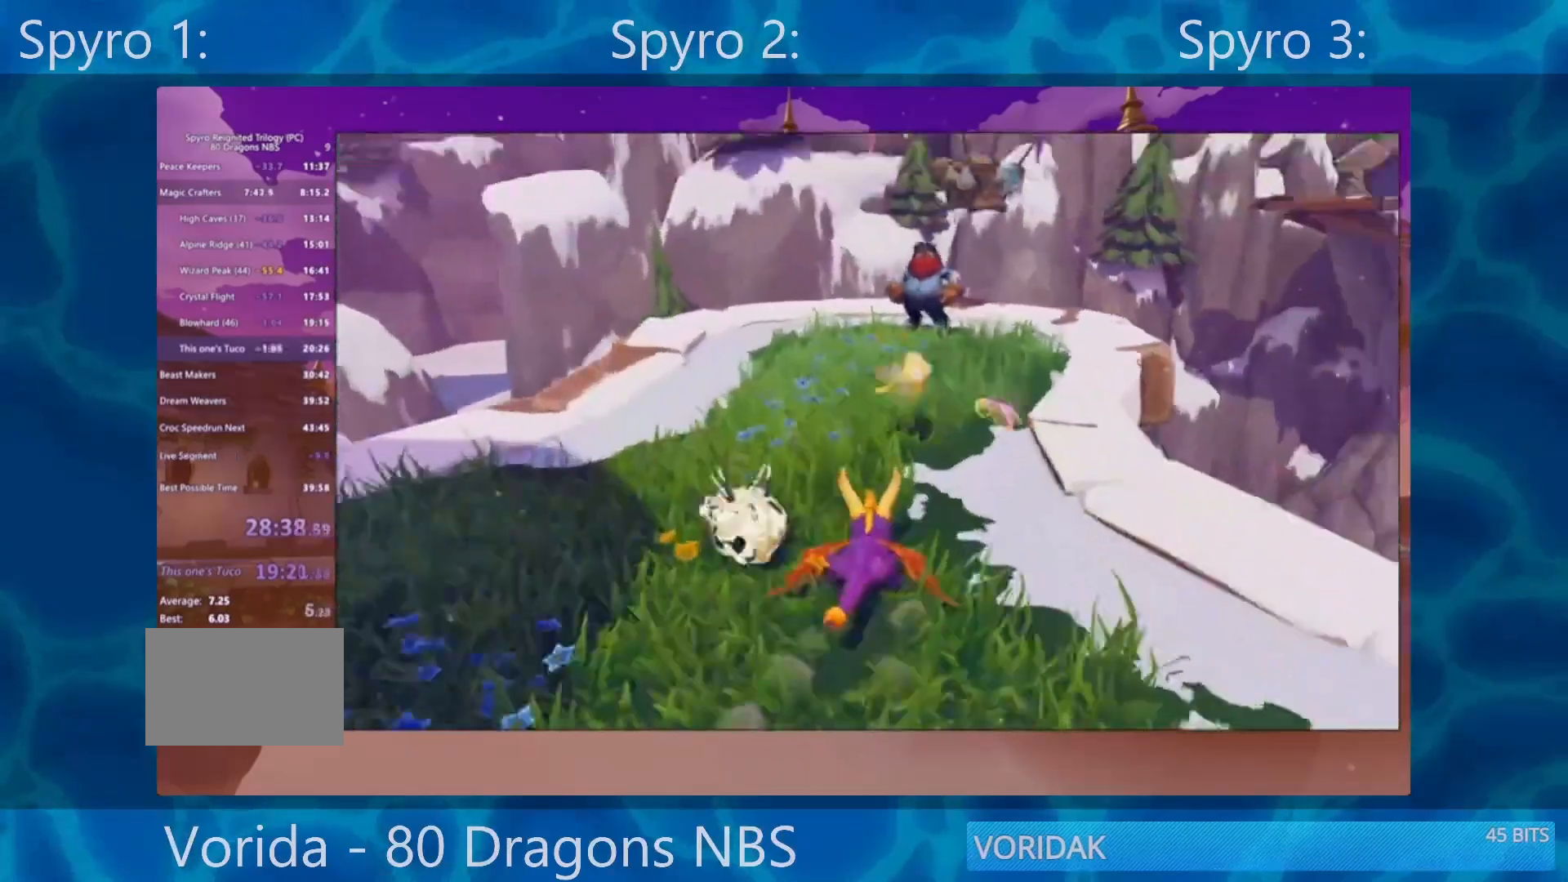
{"buttons": [], "left_stick": "center", "right_stick": "center", "events": [[250, "CROSS", "down"], [433, "left_stick", "center"], [467, "SQUARE", "up"], [483, "CROSS", "up"]]}
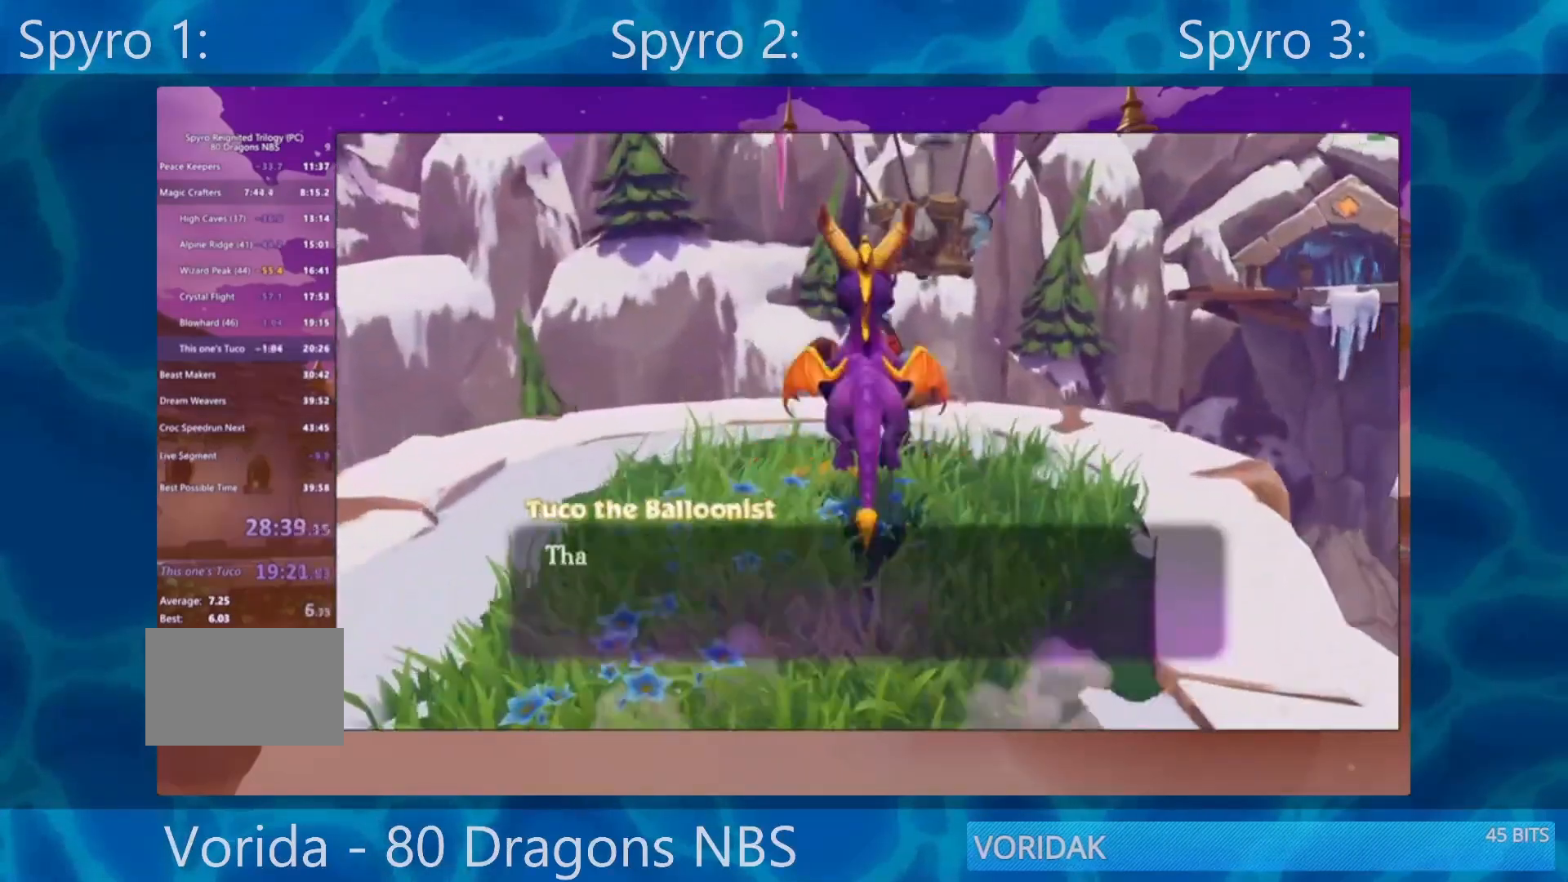
{"buttons": ["CROSS"], "left_stick": "center", "right_stick": "center", "events": [[50, "CROSS", "down"], [150, "CROSS", "up"], [217, "CROSS", "down"], [300, "CROSS", "up"], [383, "CROSS", "down"], [417, "CROSS", "up"], [500, "CROSS", "down"]]}
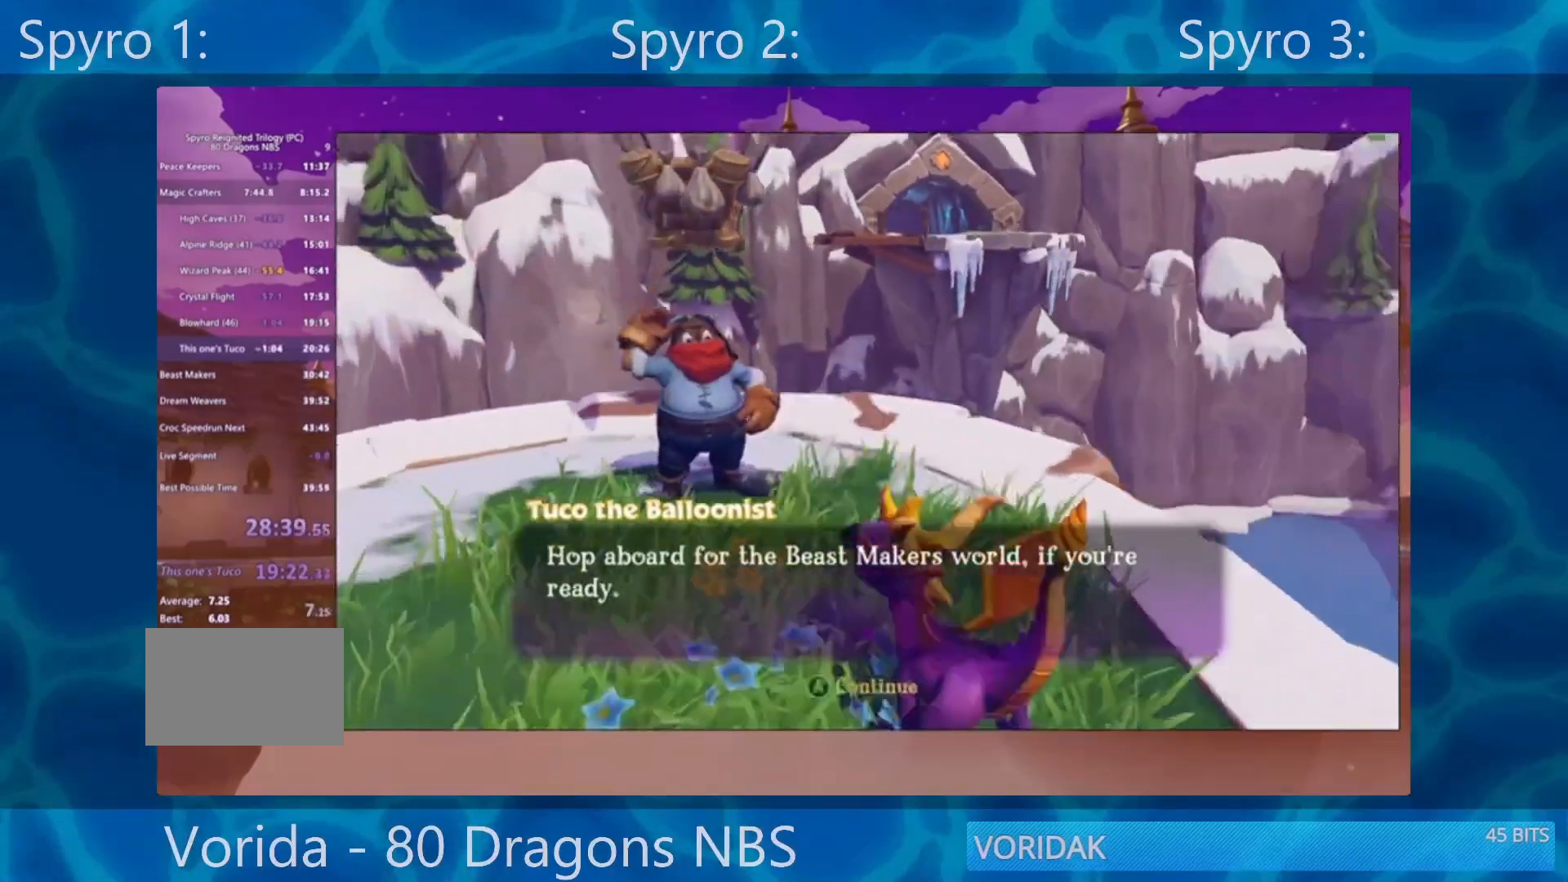
{"buttons": [], "left_stick": "center", "right_stick": "center", "events": [[33, "CROSS", "up"], [33, "DPAD_DOWN", "down"], [233, "CROSS", "down"], [233, "DPAD_DOWN", "up"], [283, "CROSS", "up"]]}